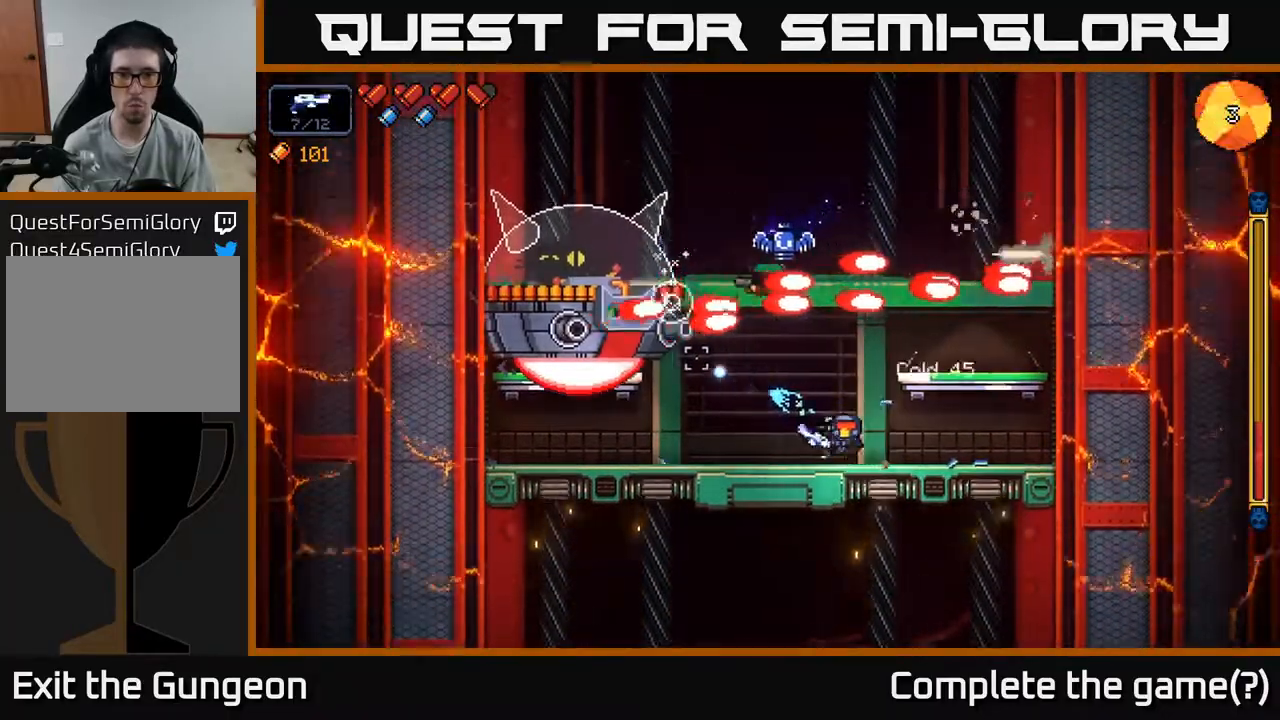
Gameplay with a controller (Xbox layout); each line is a JSON object with the inputs held at the frame after it. "events" lists button and stick changes between this image and that frame as [ms after this image, input, new state], when the widget could be followed in between.
{"buttons": ["A", "R2"], "left_stick": "right", "right_stick": "left", "events": [[217, "left_stick", "center"], [283, "left_stick", "right"], [283, "right_stick", "left"], [433, "A", "down"]]}
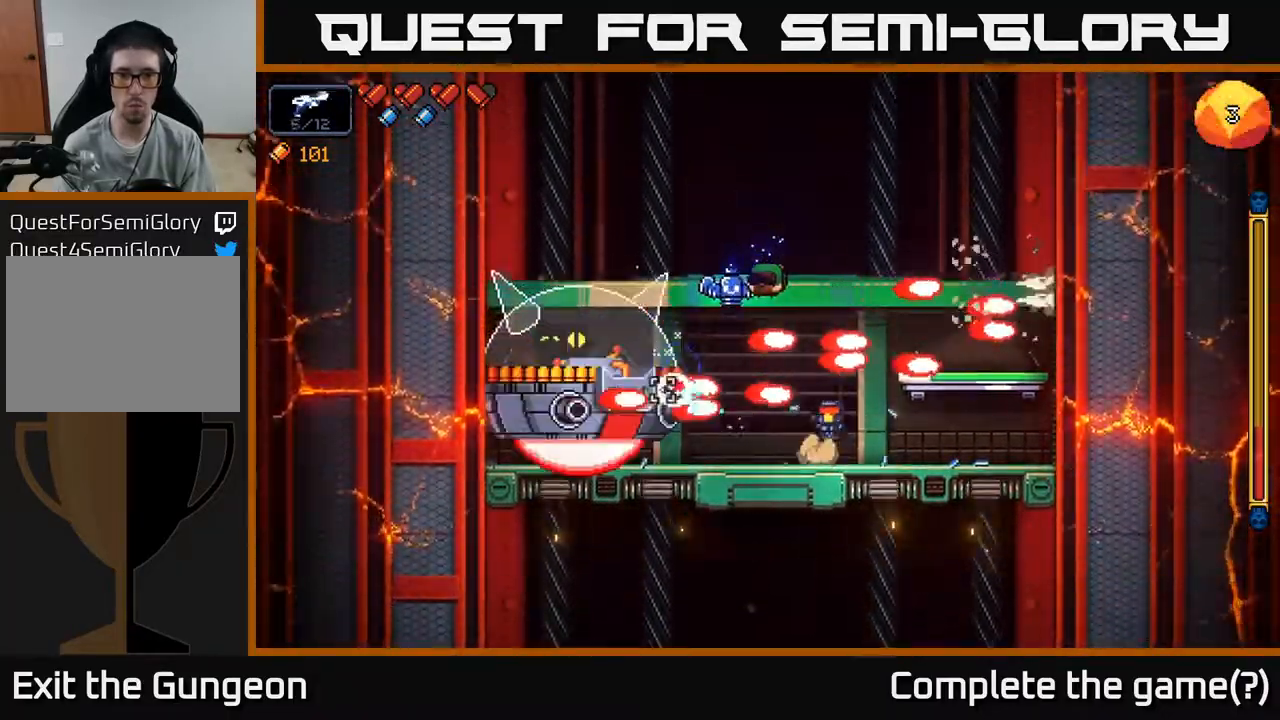
{"buttons": ["R2"], "left_stick": "left", "right_stick": "left", "events": [[433, "A", "up"], [450, "left_stick", "left"]]}
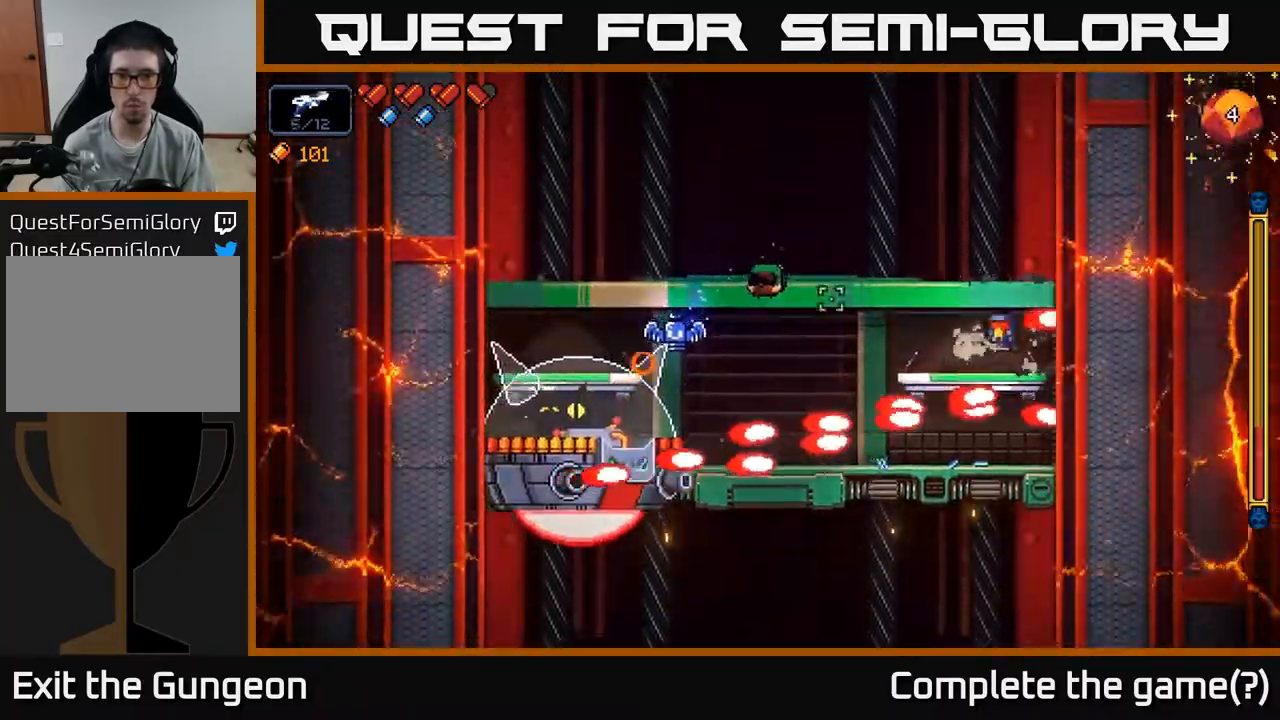
{"buttons": ["R2"], "left_stick": "center", "right_stick": "down-left", "events": [[50, "A", "down"], [67, "left_stick", "center"], [183, "left_stick", "left"], [217, "A", "up"], [250, "right_stick", "down-left"], [450, "left_stick", "center"]]}
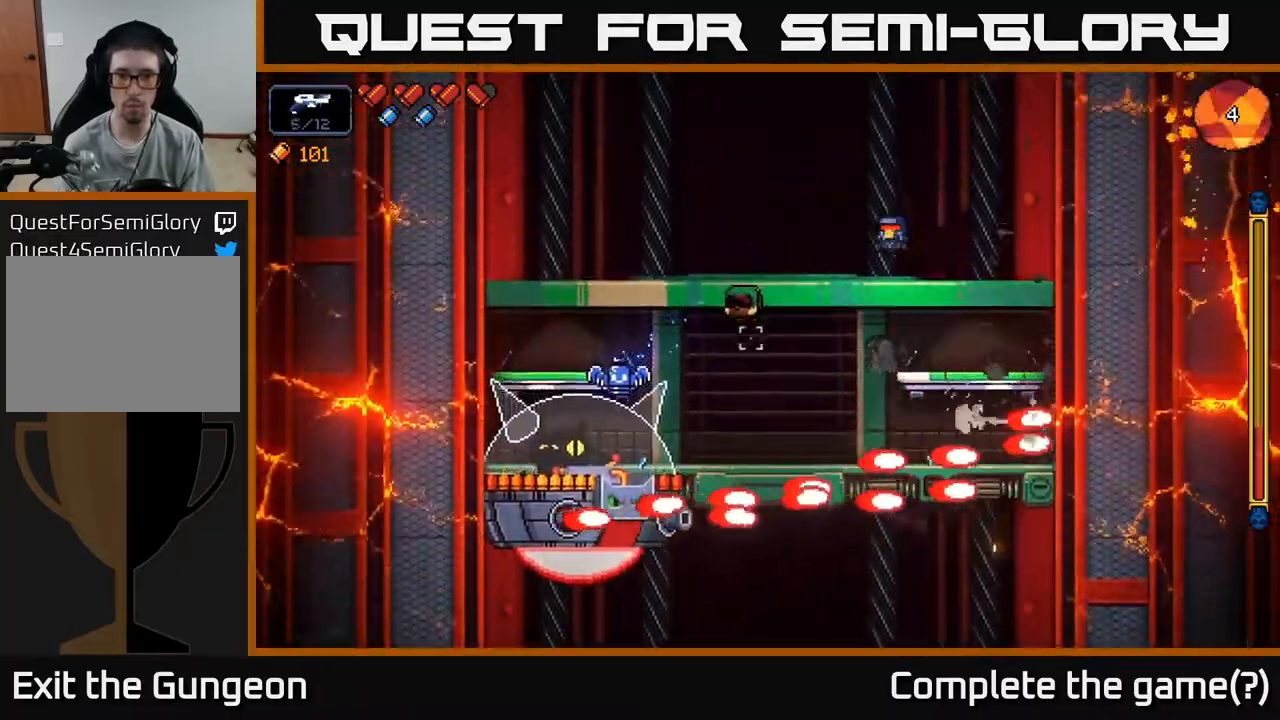
{"buttons": ["R2"], "left_stick": "center", "right_stick": "down-left", "events": []}
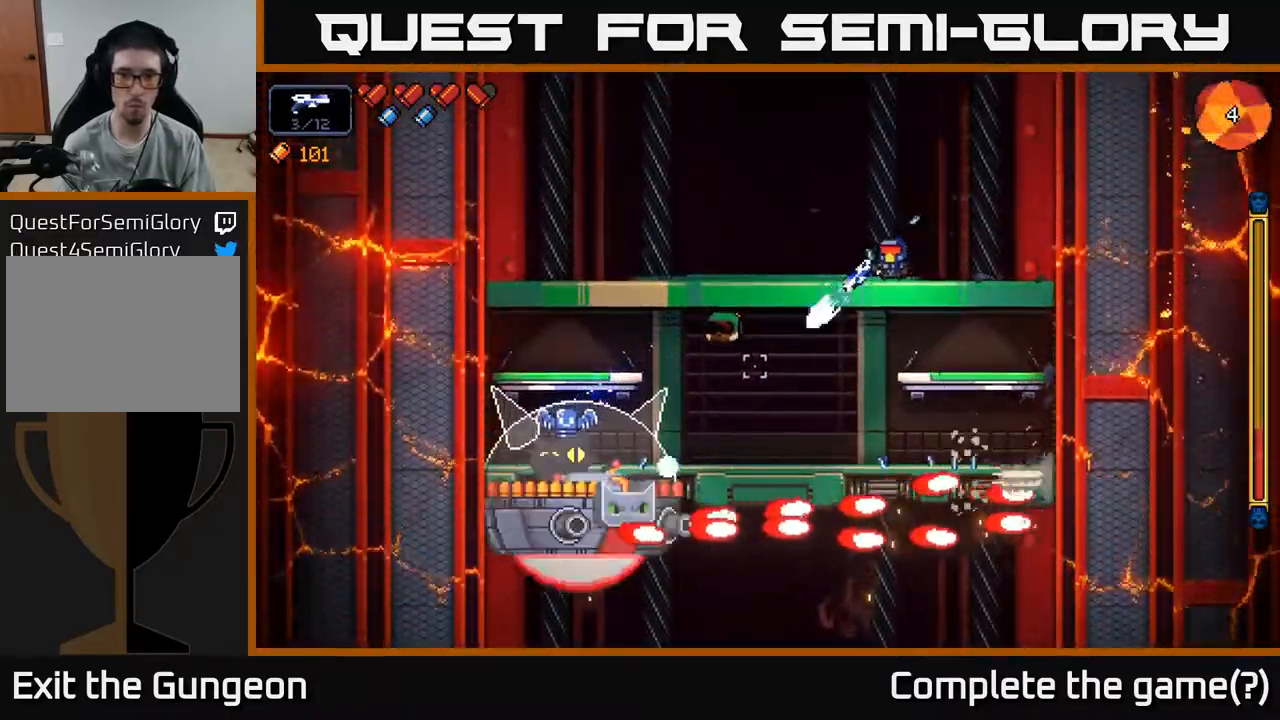
{"buttons": ["R2"], "left_stick": "center", "right_stick": "down-left", "events": []}
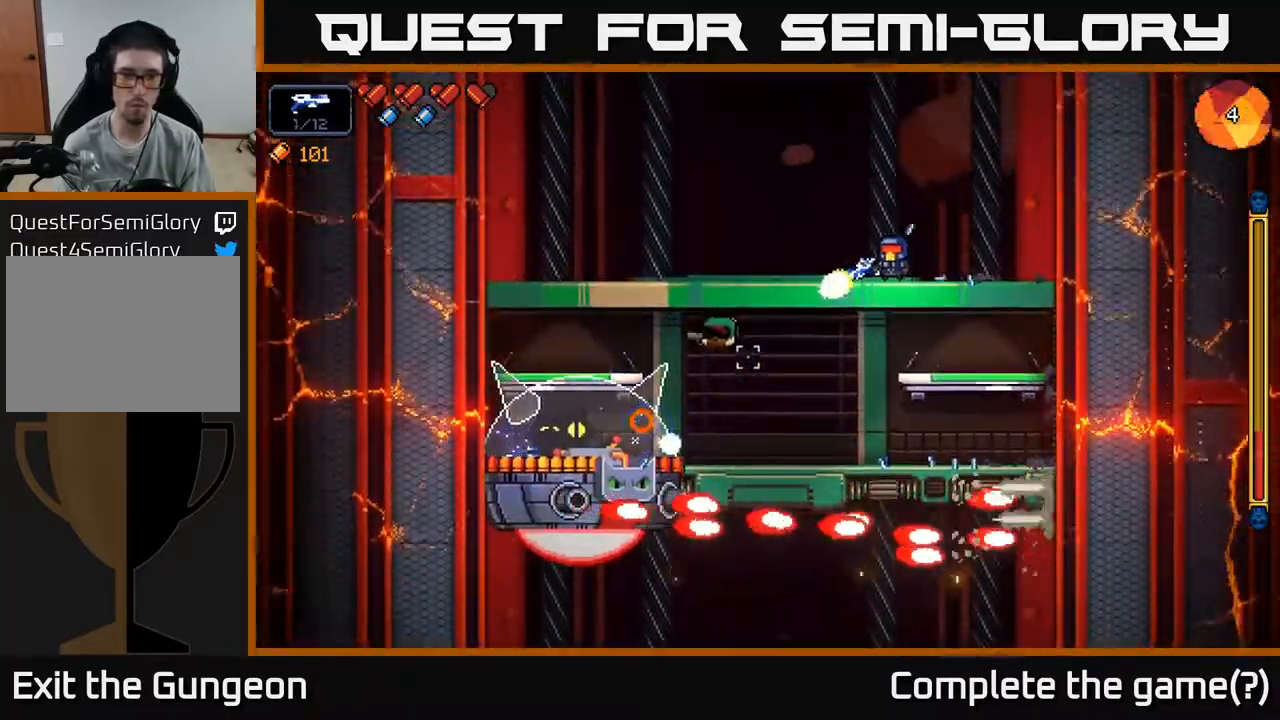
{"buttons": ["R2"], "left_stick": "center", "right_stick": "left", "events": [[500, "right_stick", "left"]]}
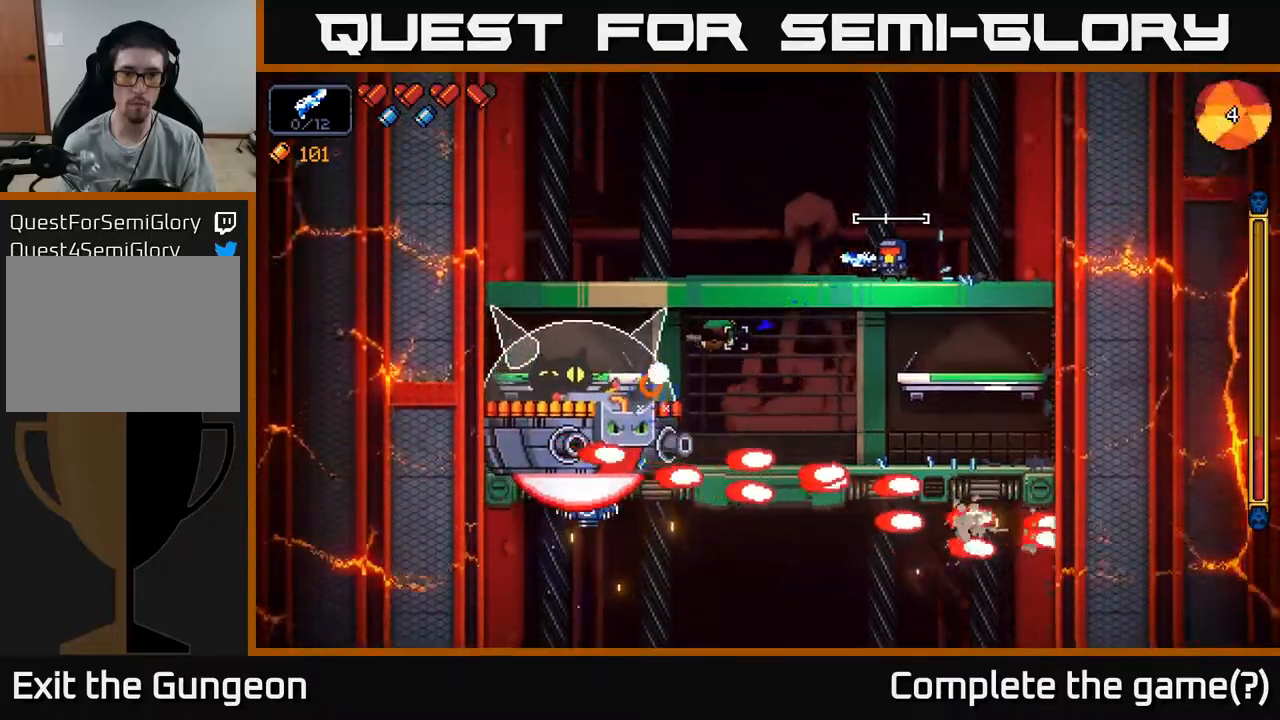
{"buttons": ["R2"], "left_stick": "center", "right_stick": "left", "events": [[100, "left_stick", "left"], [467, "left_stick", "center"]]}
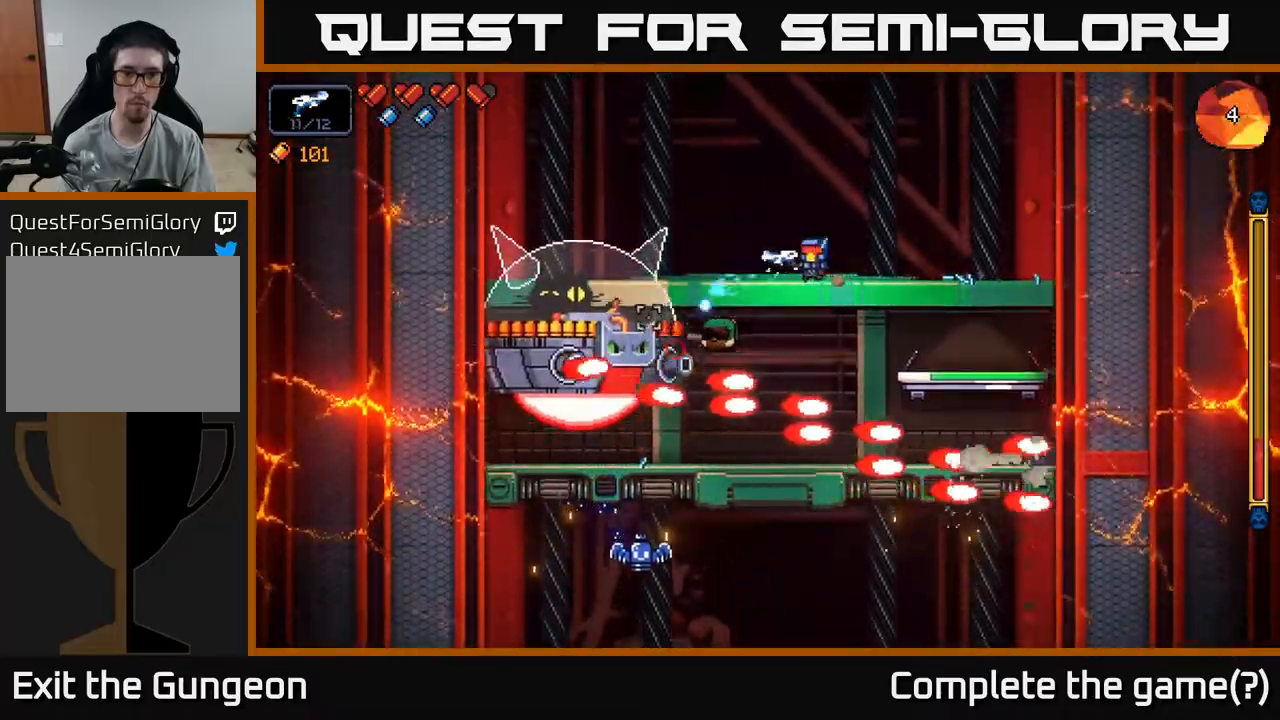
{"buttons": ["R2"], "left_stick": "left", "right_stick": "up-left", "events": [[67, "left_stick", "down"], [100, "A", "down"], [200, "A", "up"], [283, "left_stick", "center"], [300, "right_stick", "up-left"], [367, "left_stick", "left"]]}
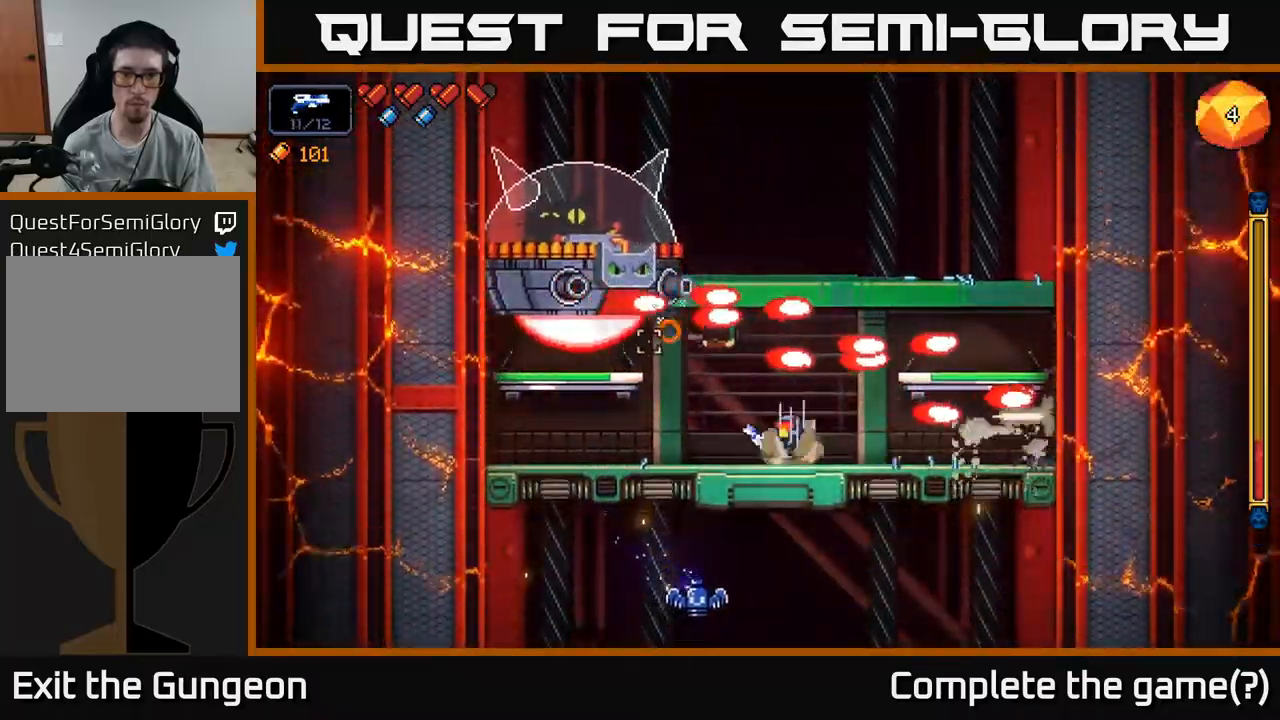
{"buttons": ["R2"], "left_stick": "center", "right_stick": "up-left", "events": [[67, "left_stick", "center"]]}
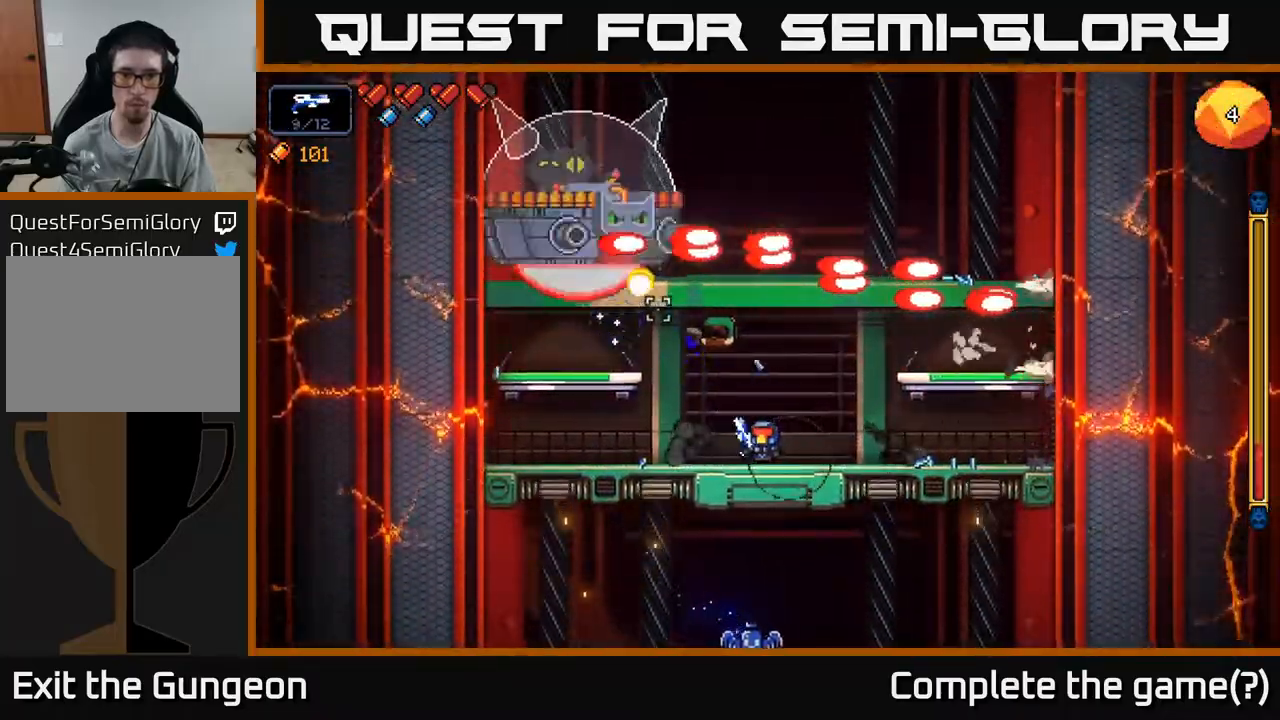
{"buttons": ["R2"], "left_stick": "center", "right_stick": "up-left", "events": [[217, "left_stick", "right"], [450, "left_stick", "center"]]}
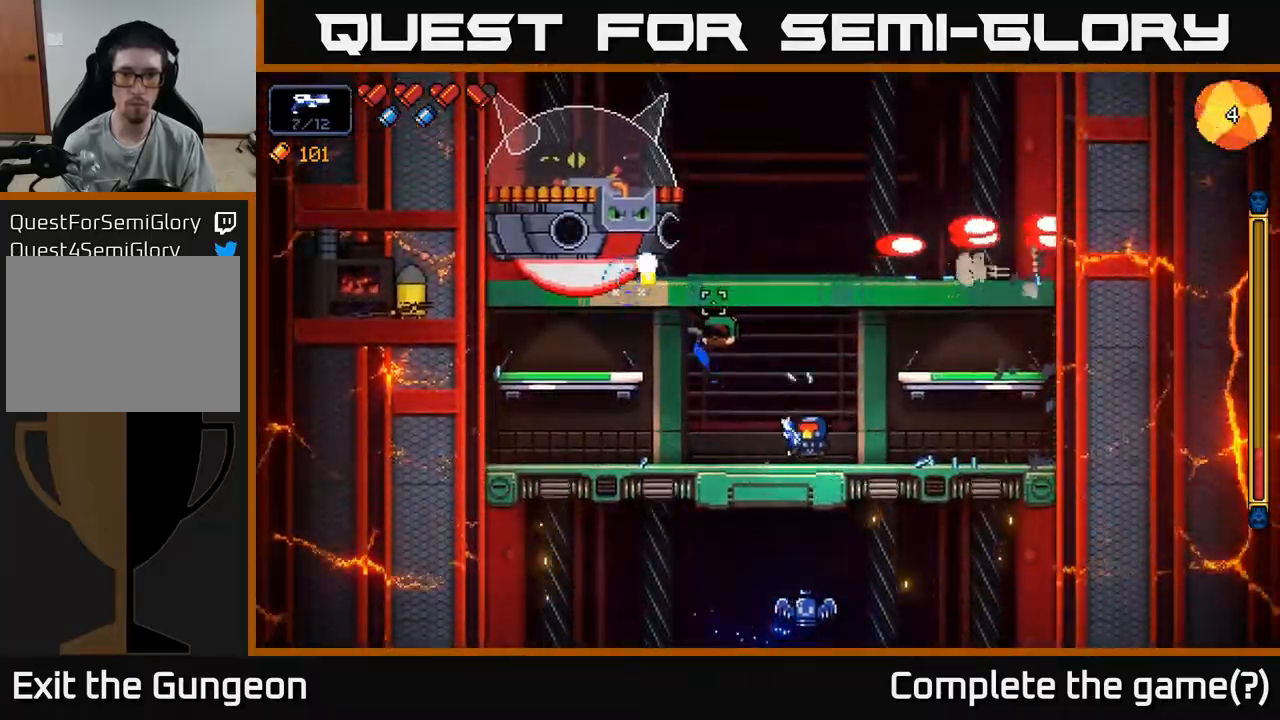
{"buttons": ["R2"], "left_stick": "right", "right_stick": "up-left", "events": [[67, "left_stick", "right"], [217, "left_stick", "center"], [383, "left_stick", "right"]]}
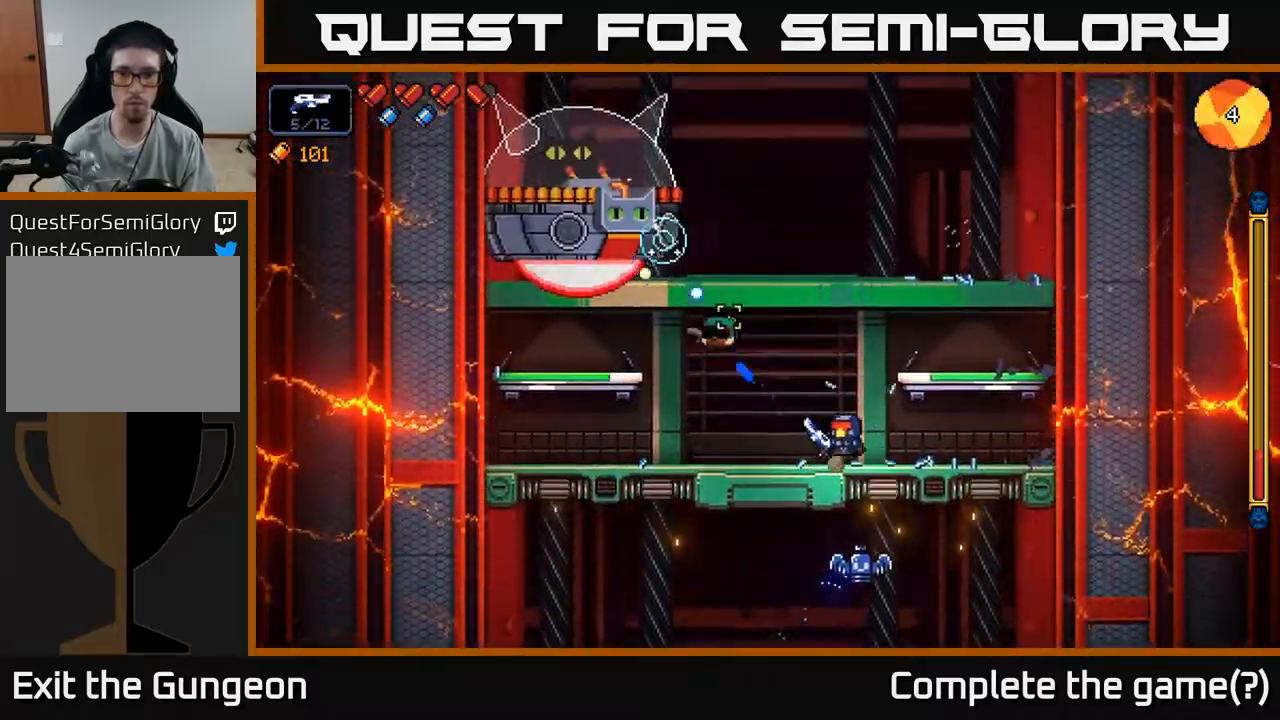
{"buttons": ["R2"], "left_stick": "right", "right_stick": "up-left", "events": [[50, "left_stick", "center"], [183, "left_stick", "right"], [350, "left_stick", "center"], [500, "left_stick", "right"]]}
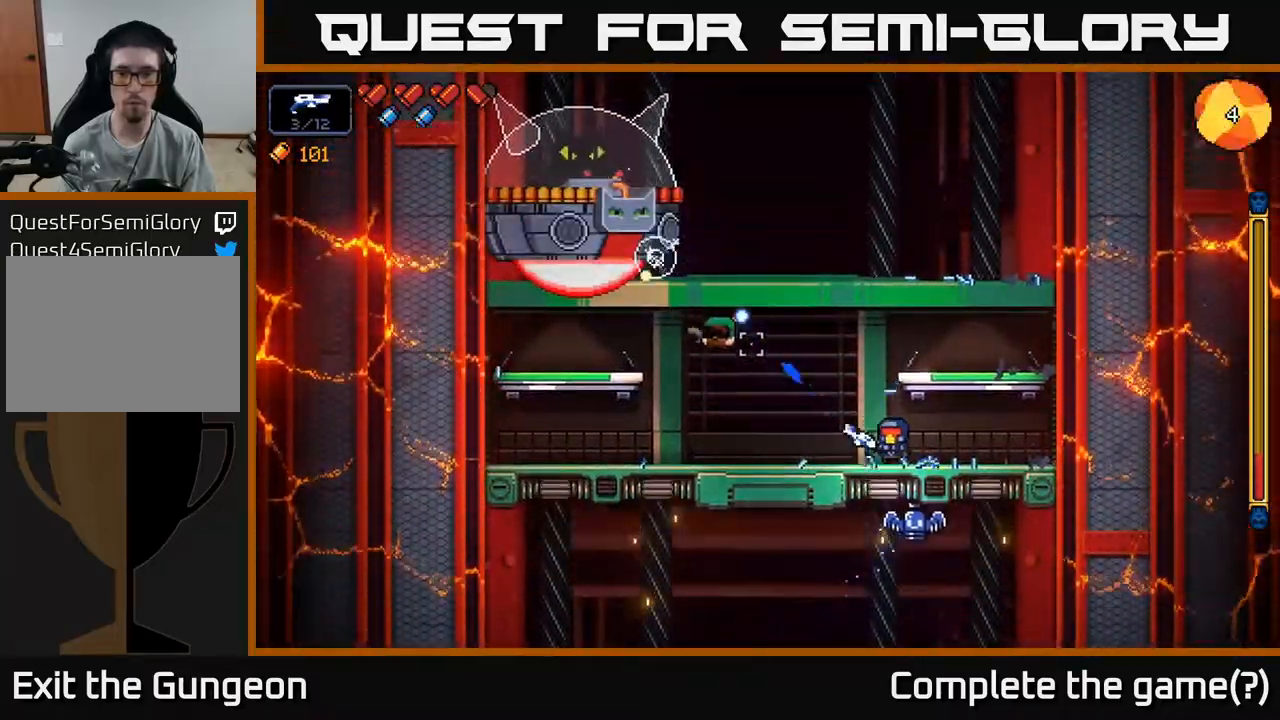
{"buttons": ["R2"], "left_stick": "center", "right_stick": "up-left", "events": [[150, "left_stick", "center"], [250, "left_stick", "right"], [433, "left_stick", "center"]]}
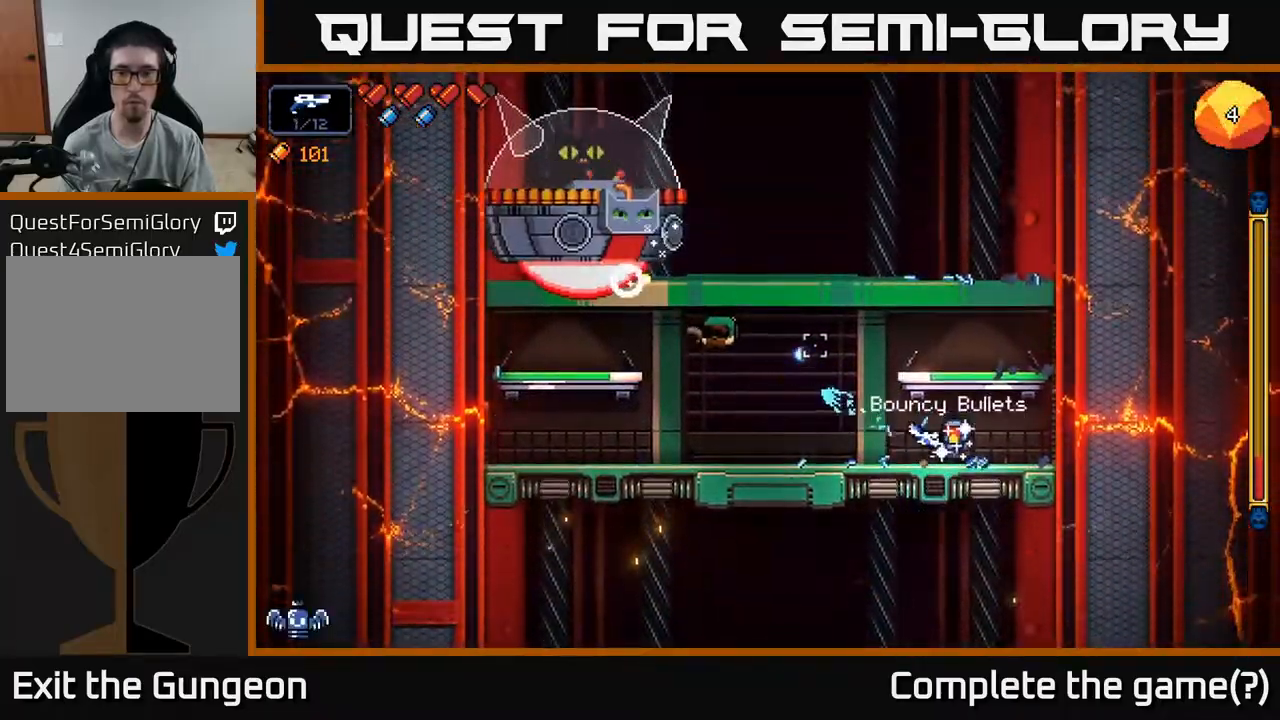
{"buttons": ["A", "R2"], "left_stick": "right", "right_stick": "up-left", "events": [[17, "left_stick", "right"], [183, "left_stick", "center"], [250, "left_stick", "left"], [433, "left_stick", "right"], [450, "A", "down"]]}
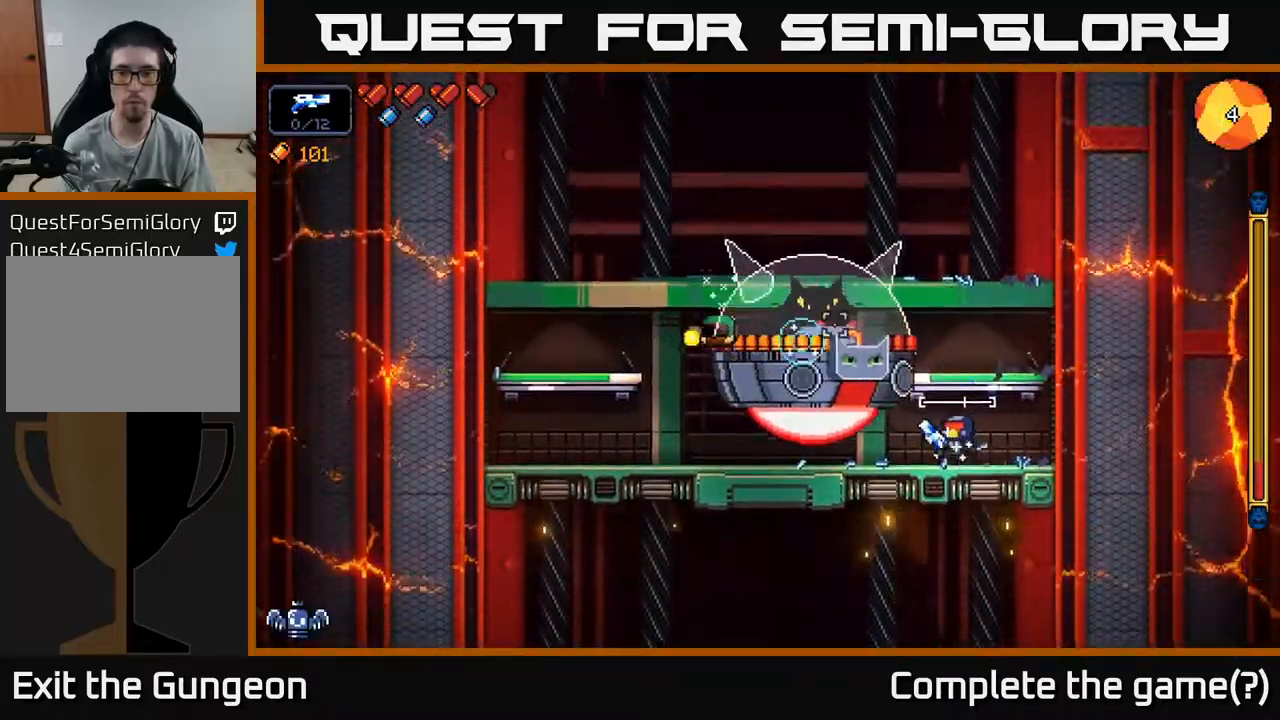
{"buttons": ["A", "R2"], "left_stick": "left", "right_stick": "up-left", "events": [[50, "left_stick", "left"], [333, "A", "up"], [400, "A", "down"]]}
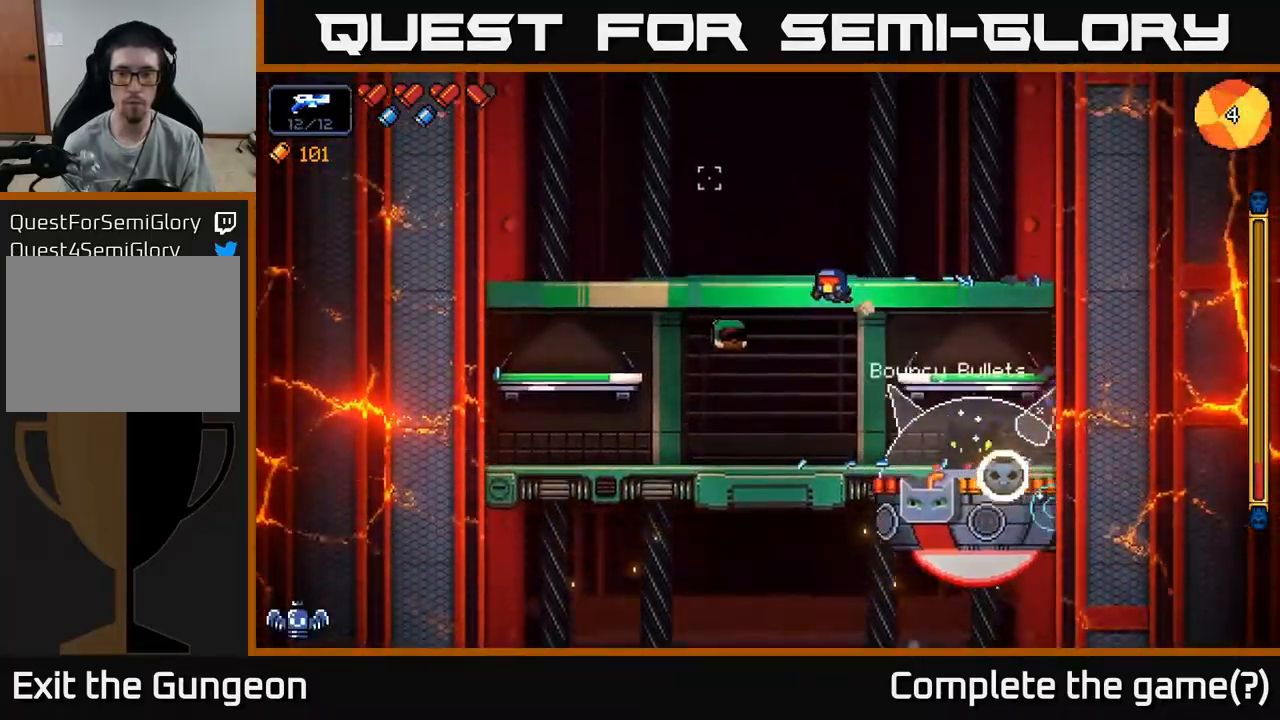
{"buttons": ["R2"], "left_stick": "center", "right_stick": "right", "events": [[100, "A", "up"], [150, "right_stick", "up-right"], [200, "right_stick", "right"], [500, "left_stick", "center"]]}
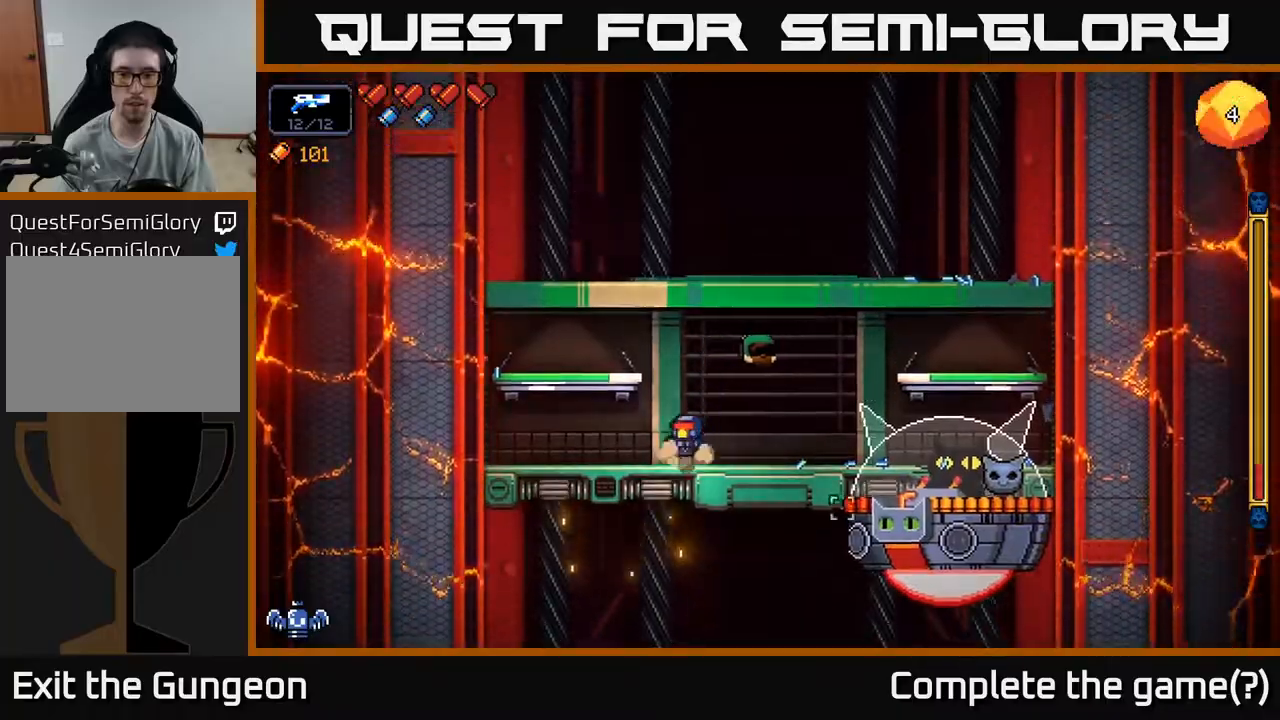
{"buttons": ["A", "R2"], "left_stick": "center", "right_stick": "right", "events": [[117, "left_stick", "left"], [383, "A", "down"], [433, "left_stick", "center"]]}
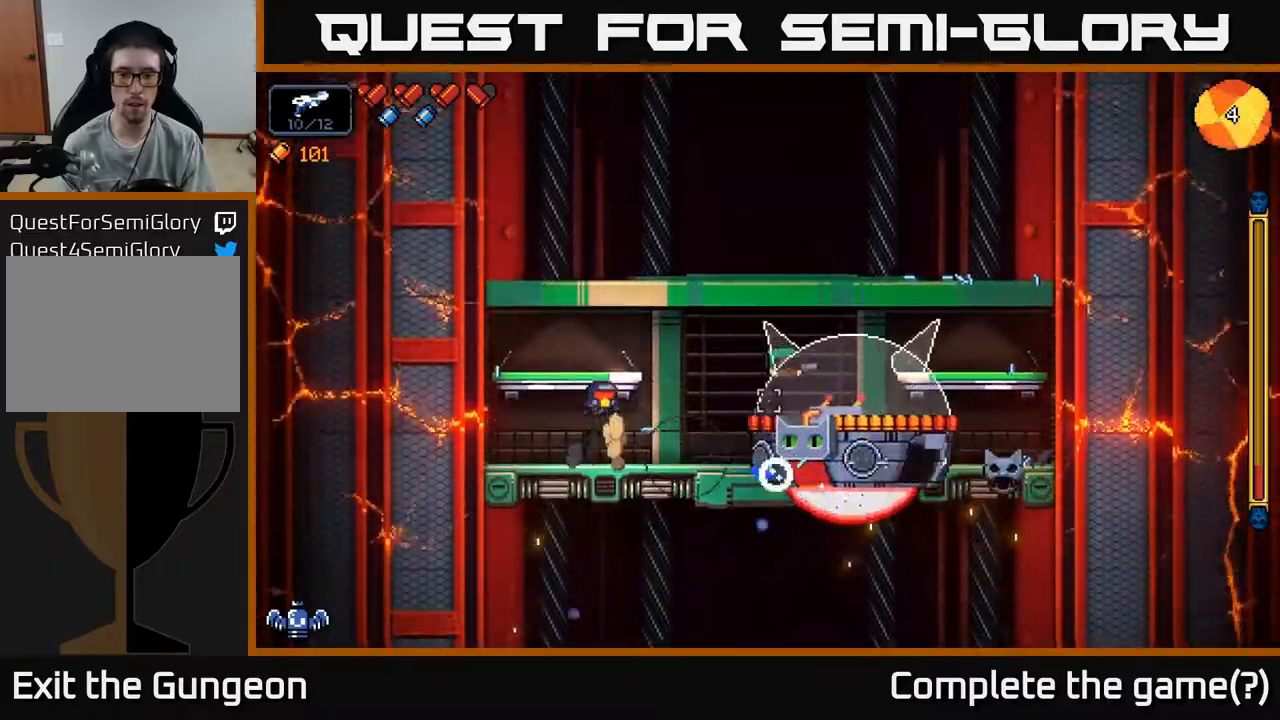
{"buttons": ["R2"], "left_stick": "center", "right_stick": "right", "events": [[33, "left_stick", "left"], [217, "A", "up"], [383, "left_stick", "center"]]}
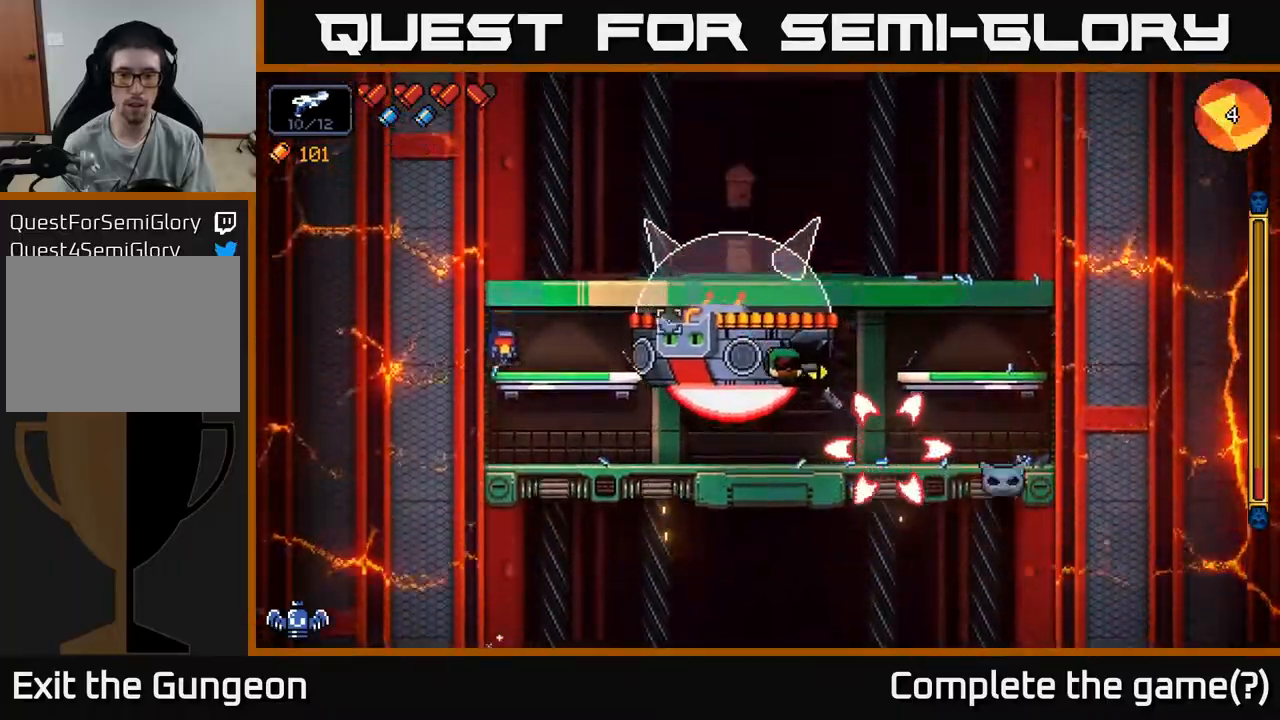
{"buttons": ["R2"], "left_stick": "right", "right_stick": "up-right", "events": [[150, "left_stick", "down"], [200, "A", "down"], [317, "A", "up"], [417, "left_stick", "center"], [417, "right_stick", "up-right"], [483, "left_stick", "right"]]}
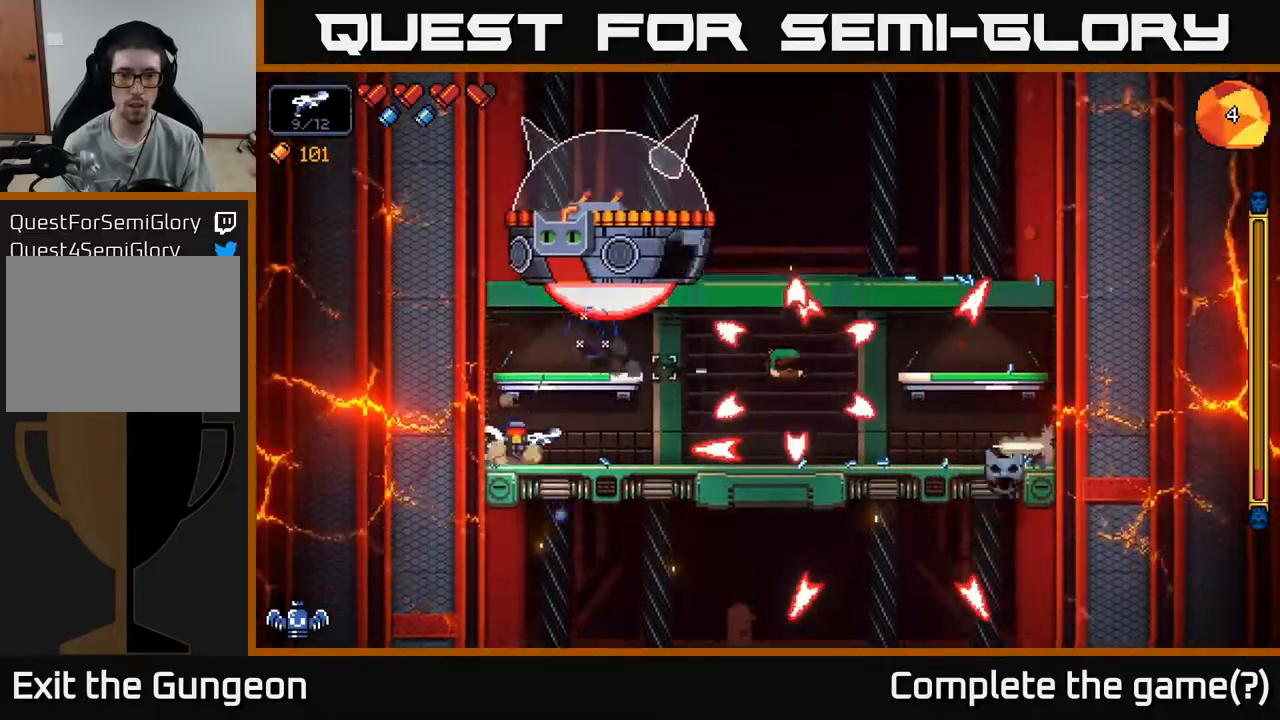
{"buttons": ["R2"], "left_stick": "right", "right_stick": "up-right", "events": [[183, "A", "down"], [383, "A", "up"]]}
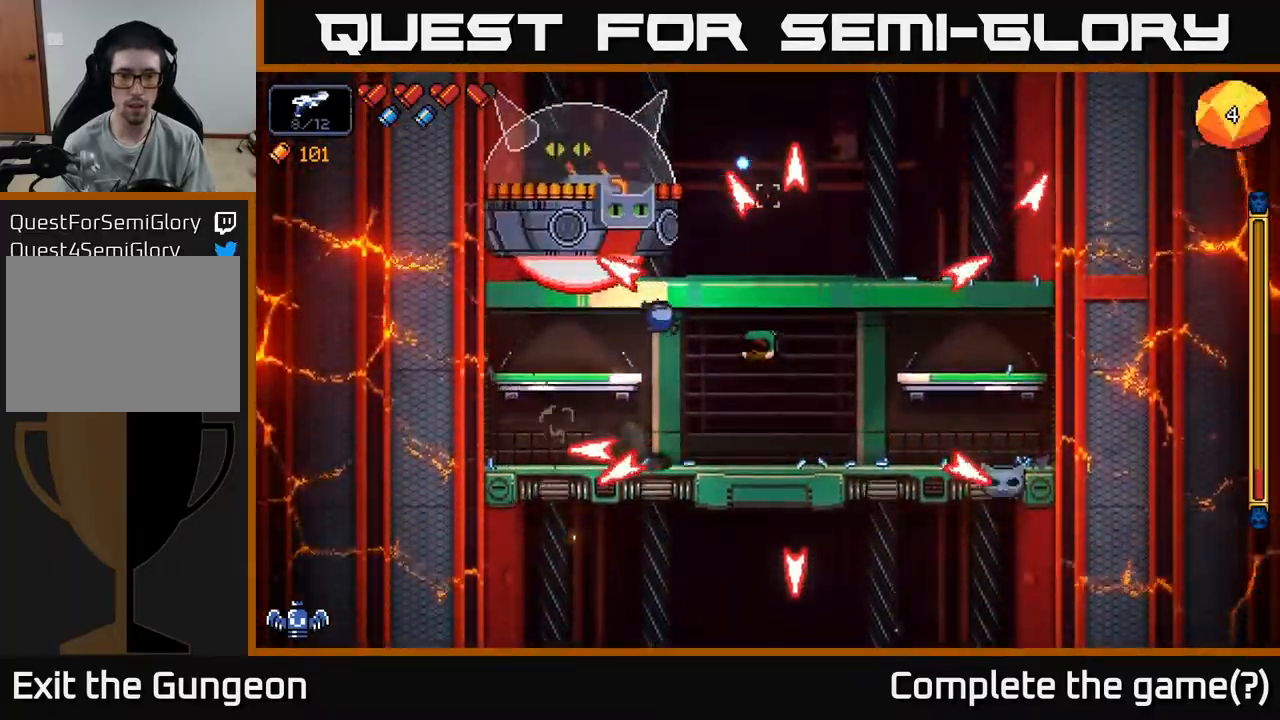
{"buttons": ["R2"], "left_stick": "right", "right_stick": "up-left", "events": [[17, "A", "down"], [50, "right_stick", "up-left"], [133, "A", "up"]]}
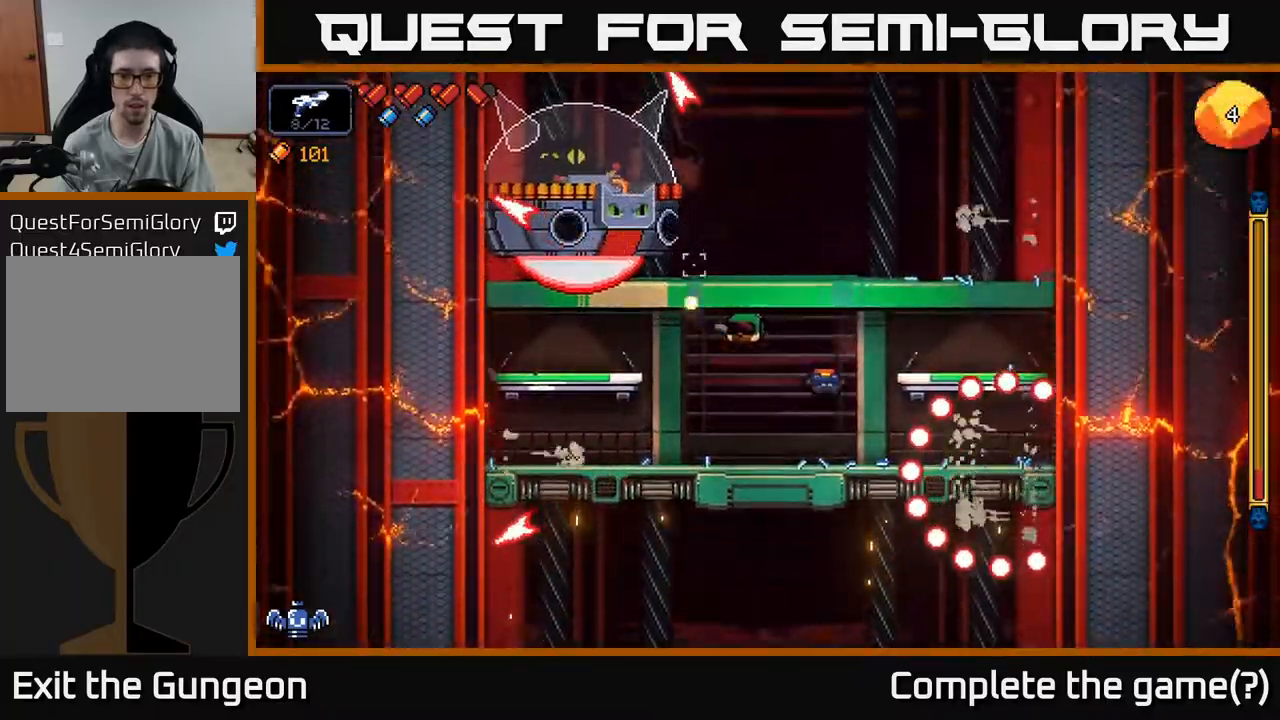
{"buttons": ["R2"], "left_stick": "left", "right_stick": "up-left", "events": [[17, "left_stick", "center"], [133, "left_stick", "left"]]}
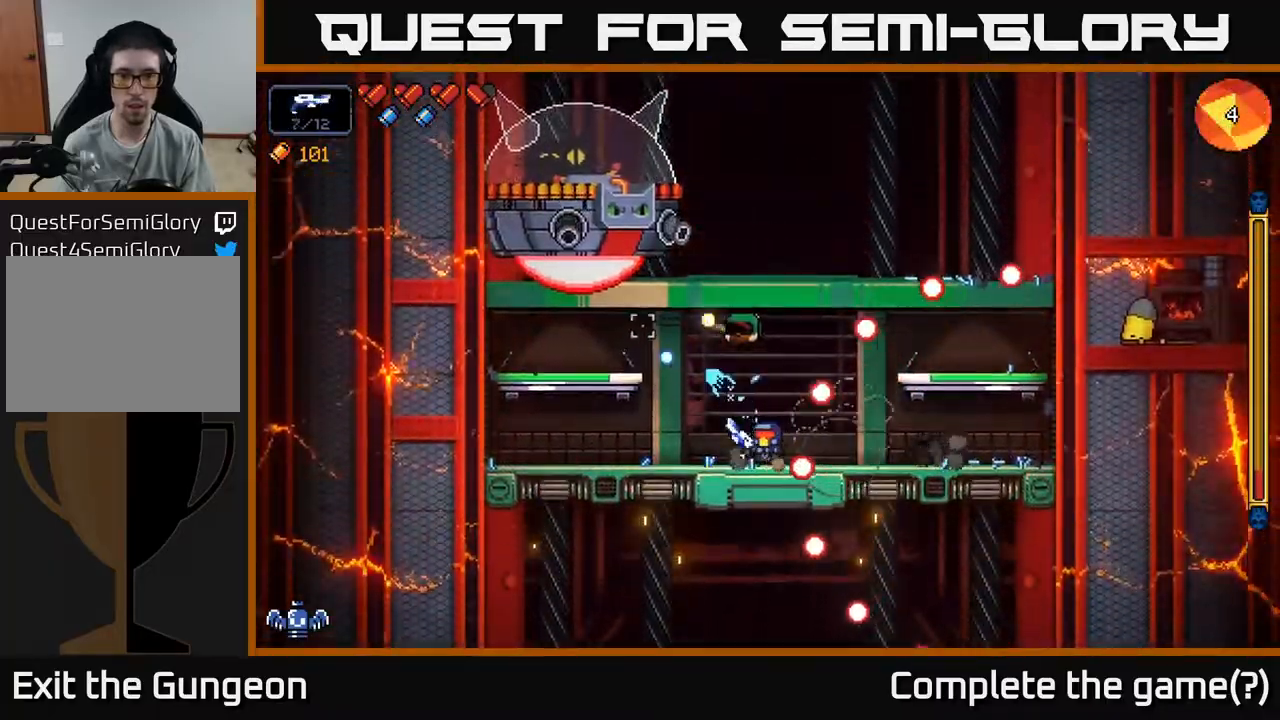
{"buttons": ["R2"], "left_stick": "right", "right_stick": "up", "events": [[217, "A", "down"], [267, "left_stick", "right"], [350, "A", "up"], [500, "right_stick", "up"]]}
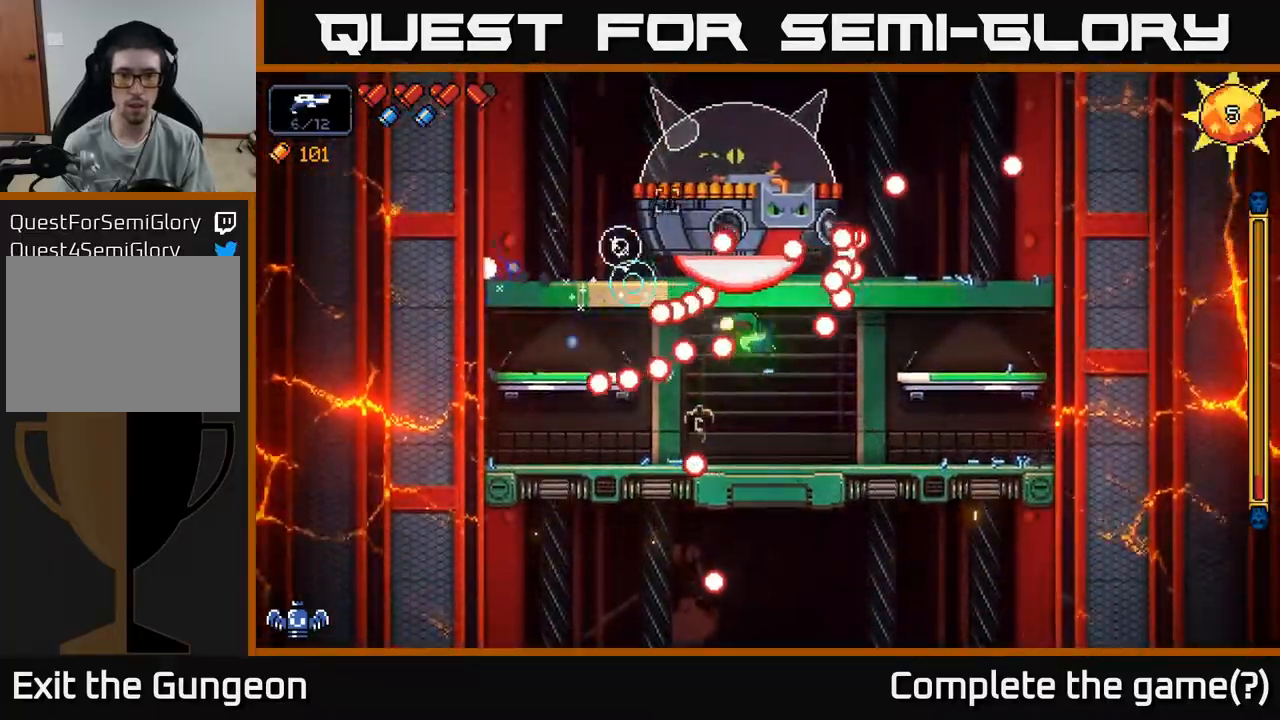
{"buttons": ["A", "R2"], "left_stick": "left", "right_stick": "up", "events": [[267, "left_stick", "center"], [383, "A", "down"], [383, "left_stick", "left"]]}
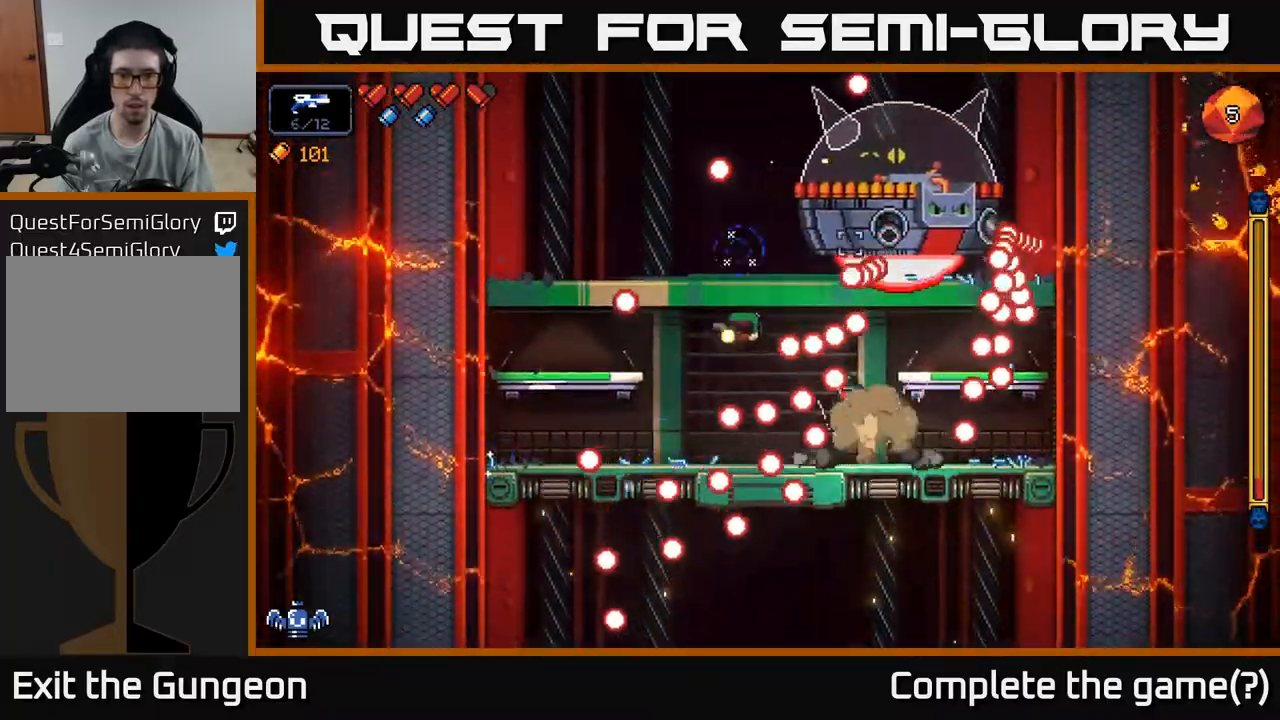
{"buttons": ["R2"], "left_stick": "down-left", "right_stick": "up-right", "events": [[67, "A", "up"], [117, "right_stick", "up-right"], [200, "left_stick", "down-left"]]}
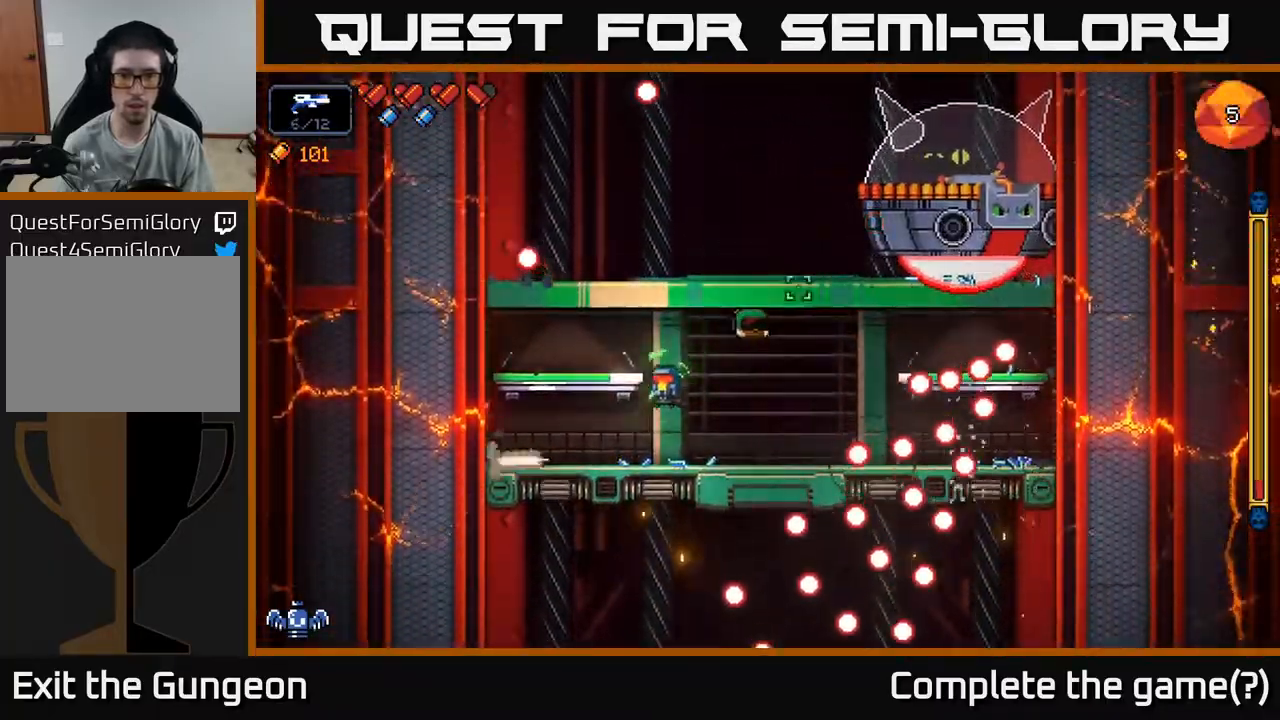
{"buttons": ["R2"], "left_stick": "center", "right_stick": "up-right", "events": [[150, "left_stick", "center"]]}
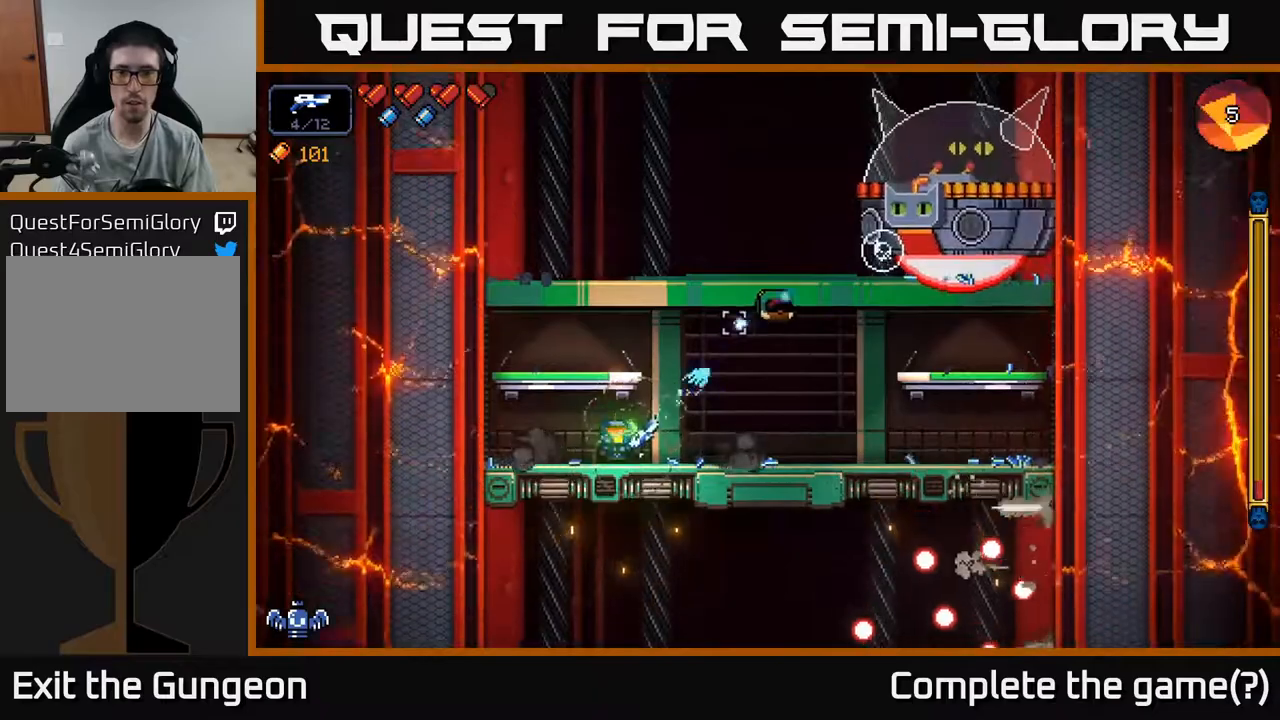
{"buttons": ["R2"], "left_stick": "center", "right_stick": "up-right", "events": []}
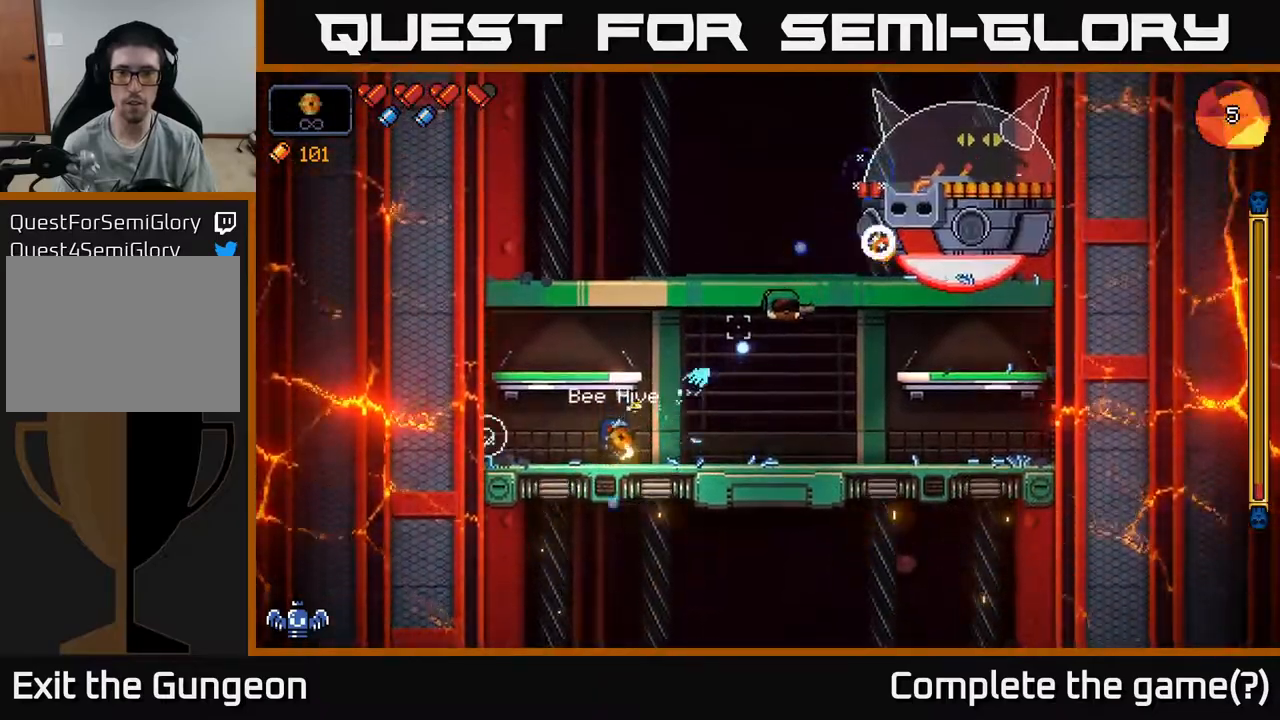
{"buttons": ["R2"], "left_stick": "center", "right_stick": "up-right", "events": []}